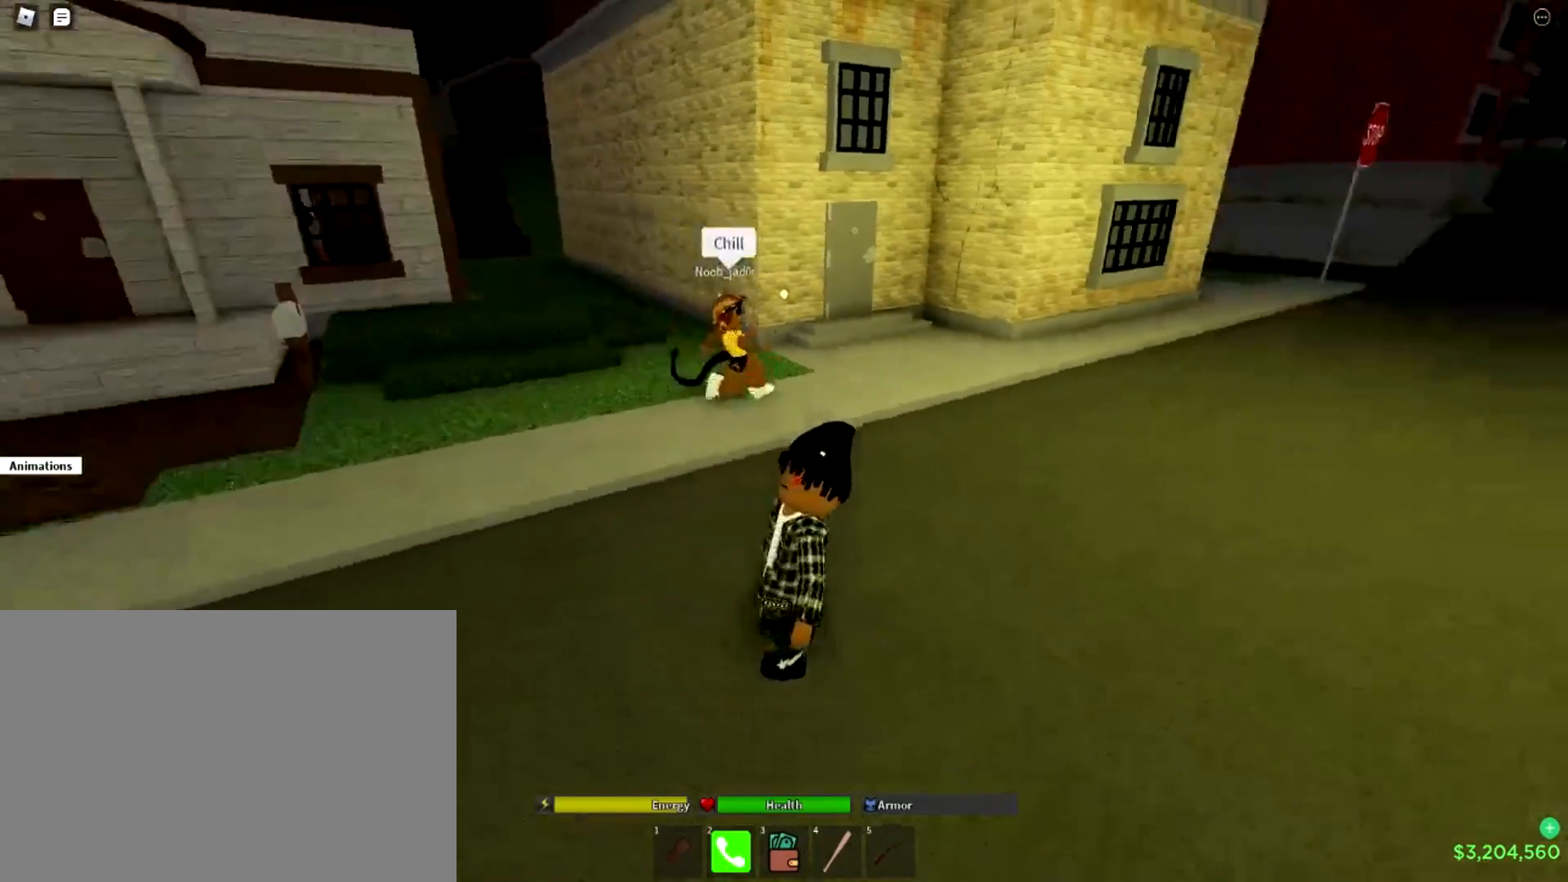
Gameplay with a controller (PlayStation layout); each line is a JSON object with the inputs held at the frame after it. "events" lists button and stick changes between this image and that frame as [ms after this image, input, new state], when the widget could be followed in between.
{"buttons": [], "left_stick": "center", "right_stick": "center", "events": [[250, "right_stick", "center"]]}
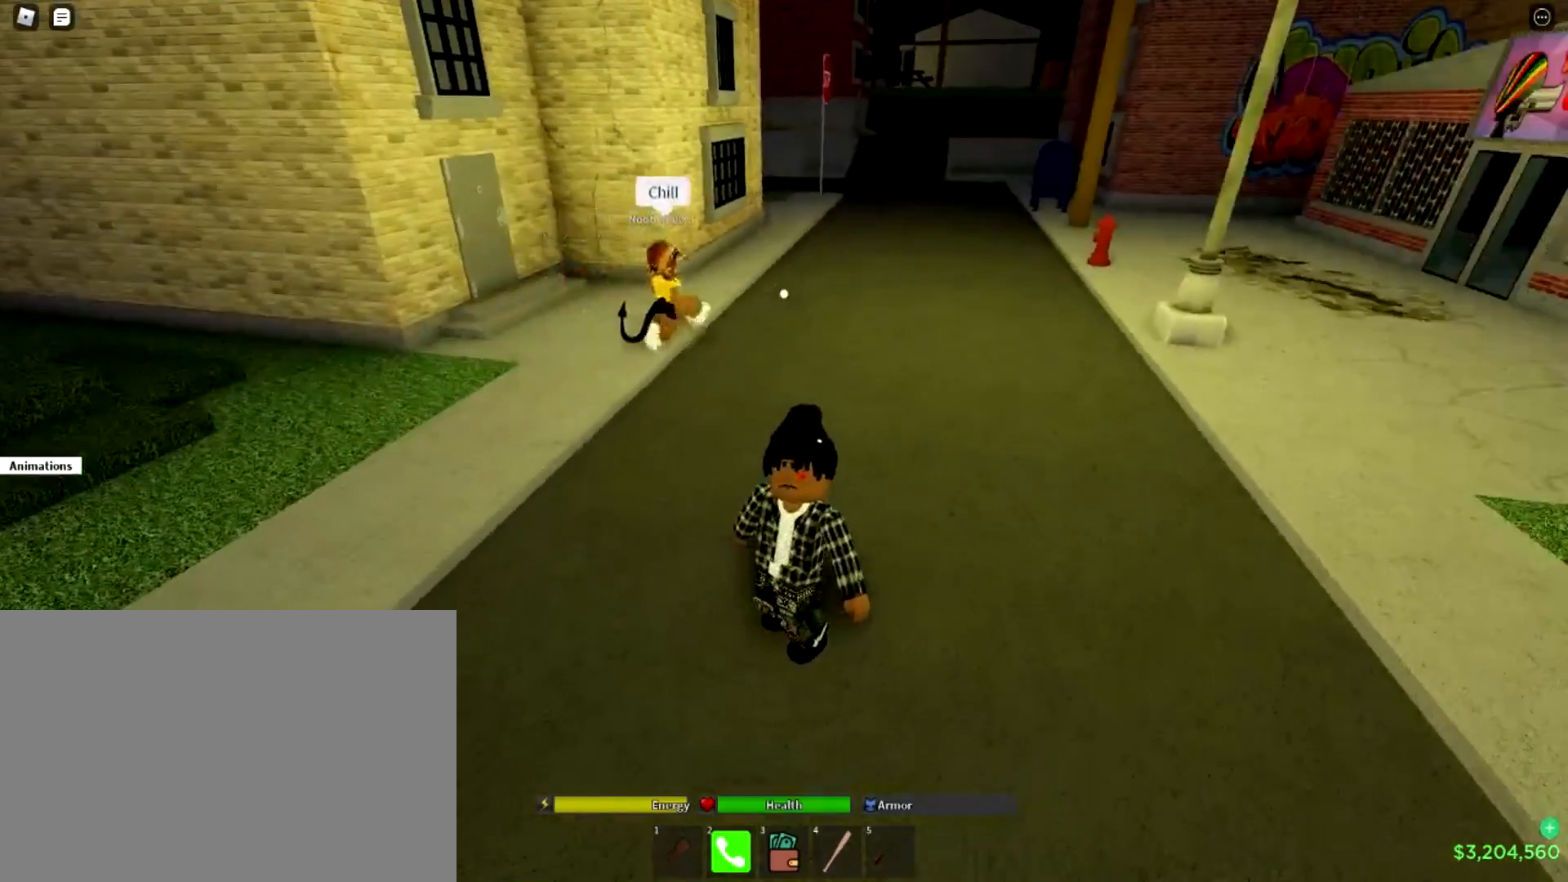
{"buttons": [], "left_stick": "center", "right_stick": "center", "events": [[34, "right_stick", "right"], [267, "right_stick", "center"]]}
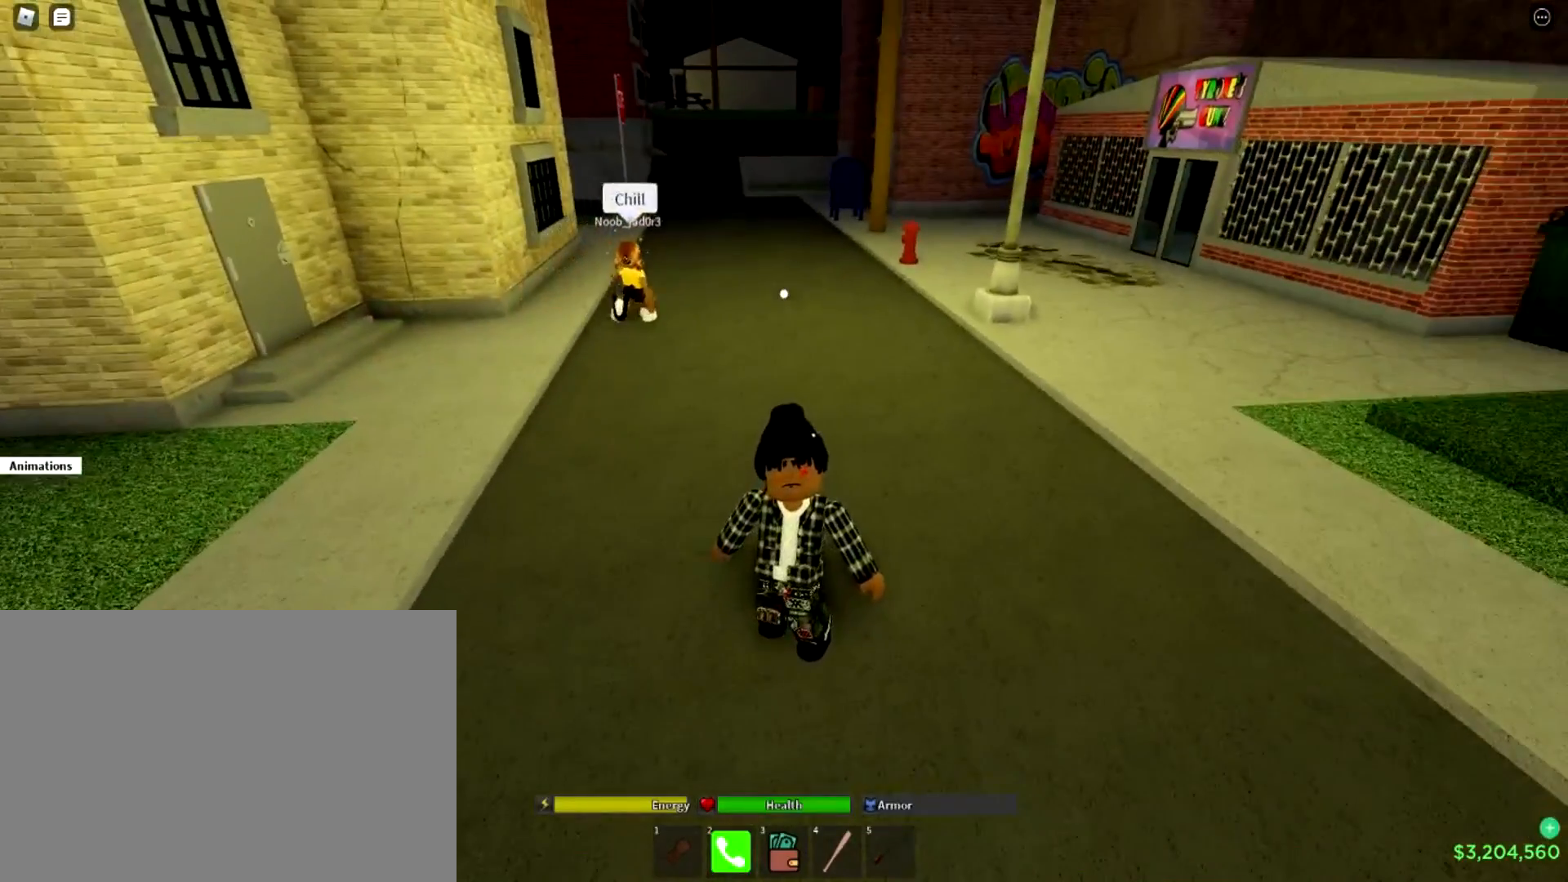
{"buttons": [], "left_stick": "center", "right_stick": "center", "events": [[83, "right_stick", "up-left"], [250, "right_stick", "center"]]}
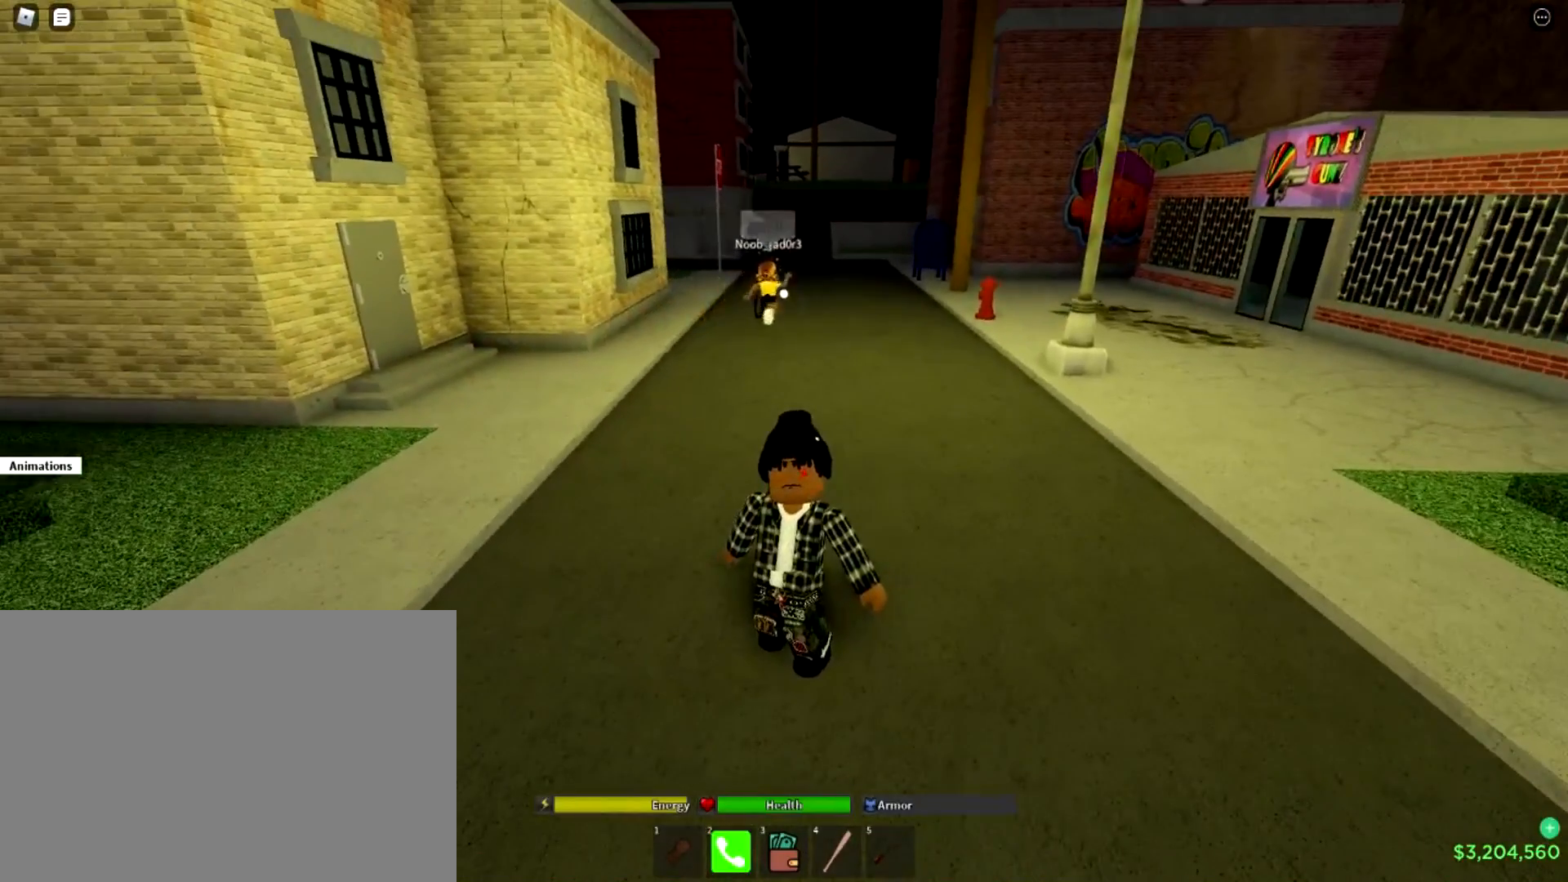
{"buttons": [], "left_stick": "center", "right_stick": "center", "events": []}
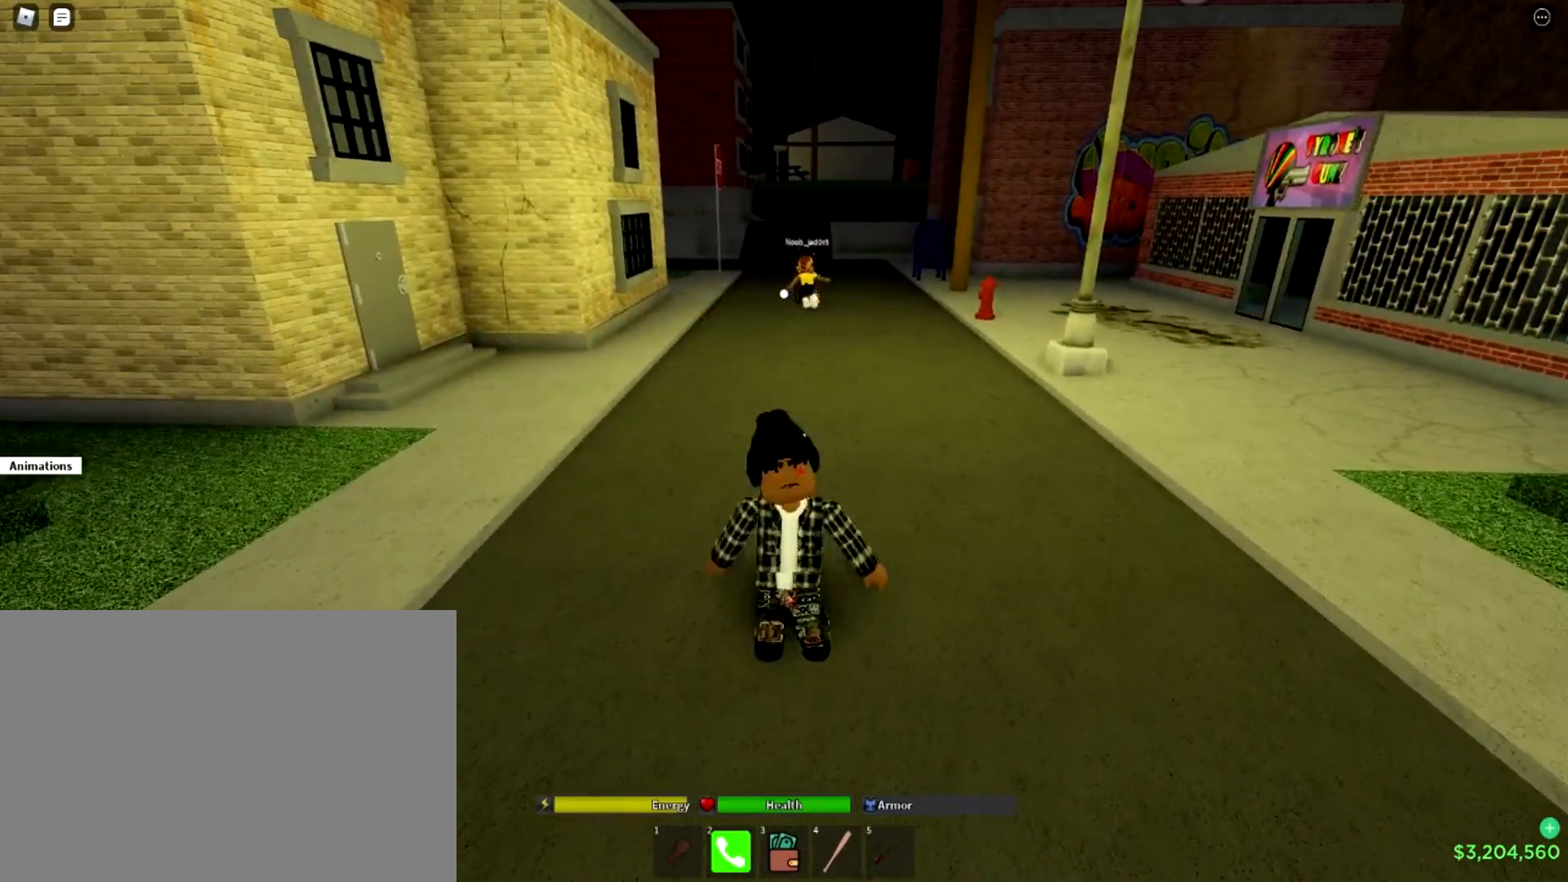
{"buttons": ["L3"], "left_stick": "up", "right_stick": "center", "events": [[33, "left_stick", "up"], [183, "L3", "down"], [333, "right_stick", "up-right"], [484, "right_stick", "center"]]}
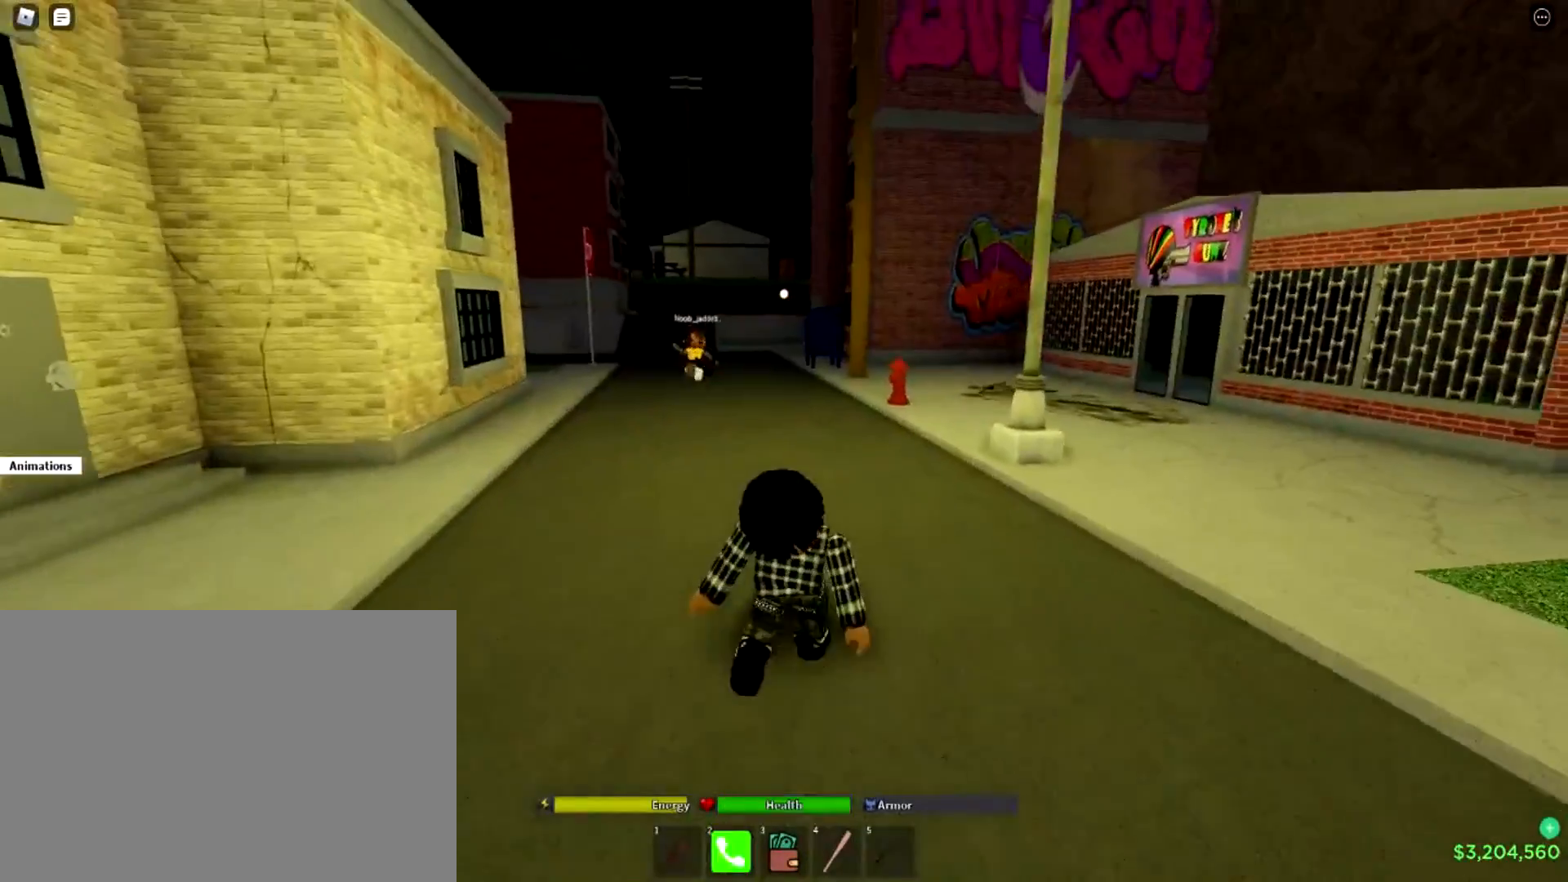
{"buttons": [], "left_stick": "up", "right_stick": "center", "events": [[184, "right_stick", "down-left"], [234, "L3", "up"], [334, "right_stick", "center"]]}
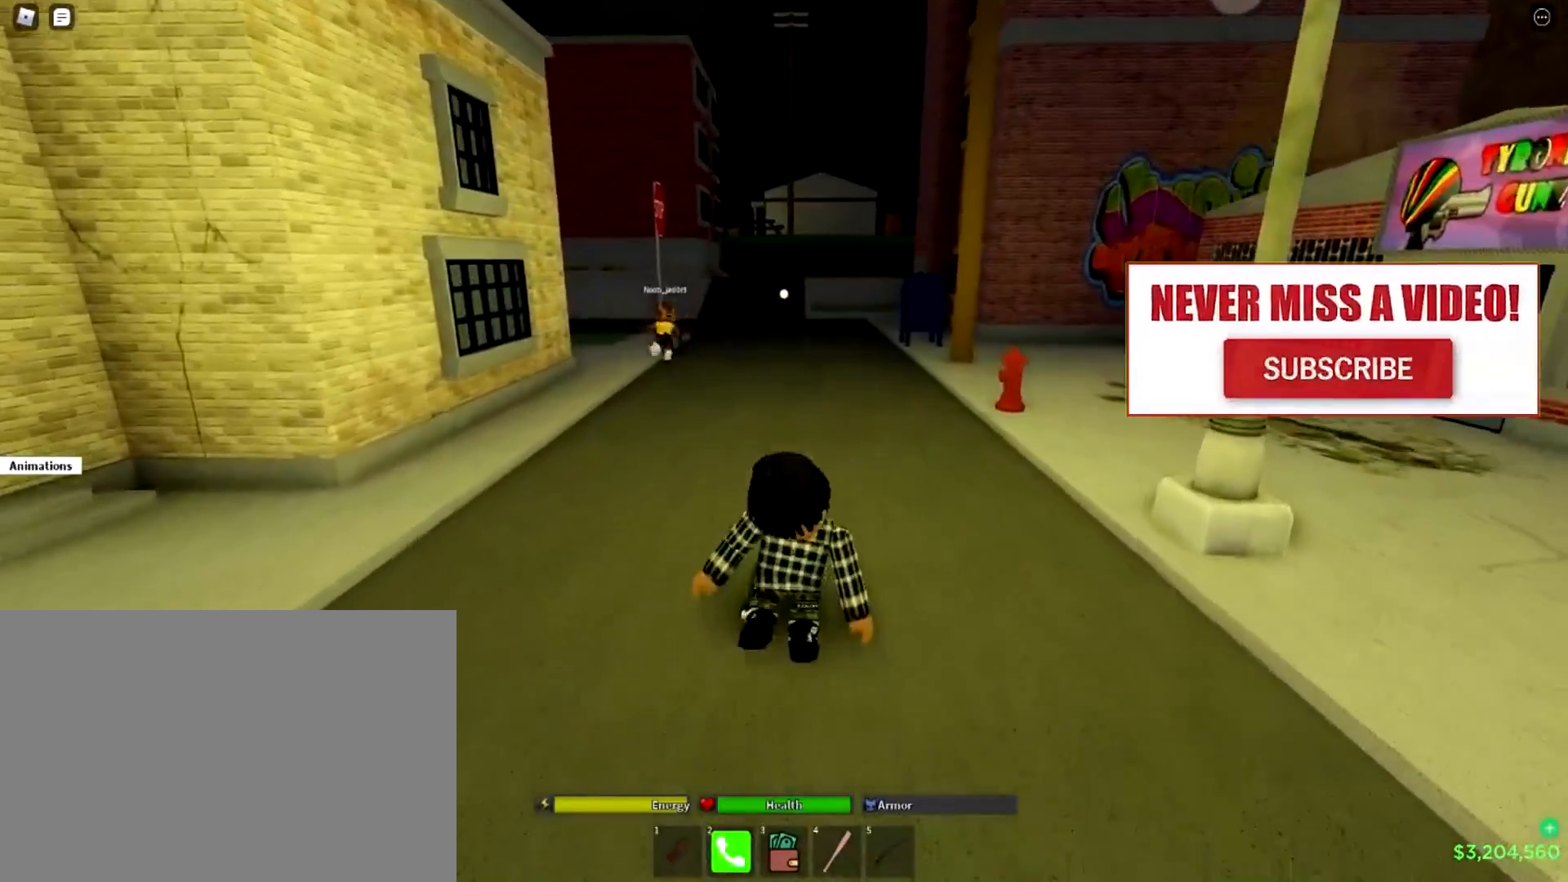
{"buttons": [], "left_stick": "up", "right_stick": "right", "events": [[33, "right_stick", "left"], [200, "right_stick", "center"], [467, "right_stick", "right"]]}
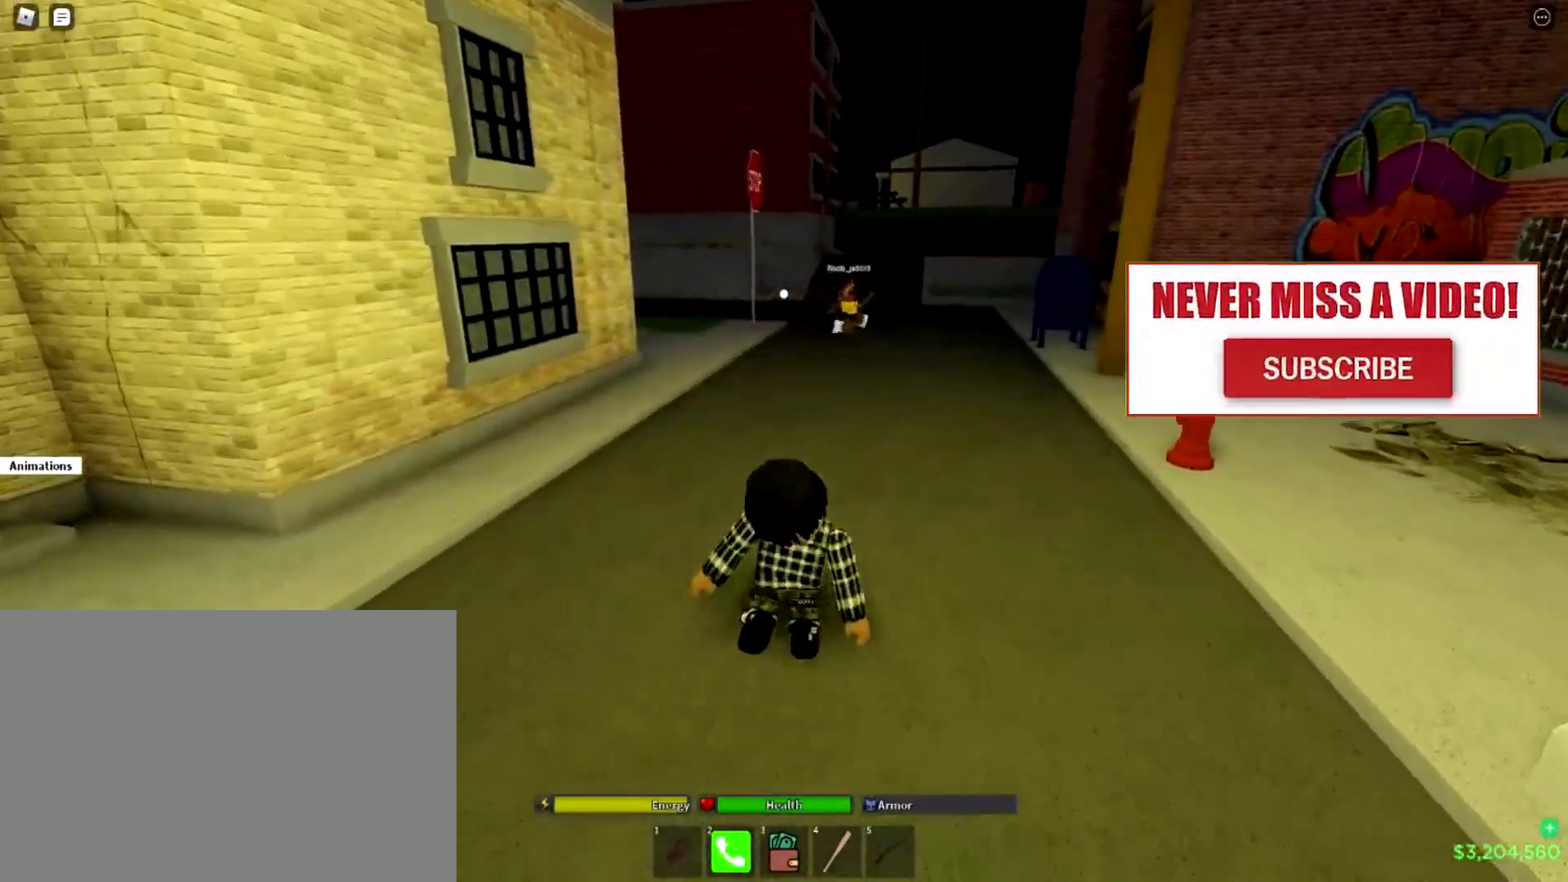
{"buttons": [], "left_stick": "up", "right_stick": "center", "events": [[134, "right_stick", "center"]]}
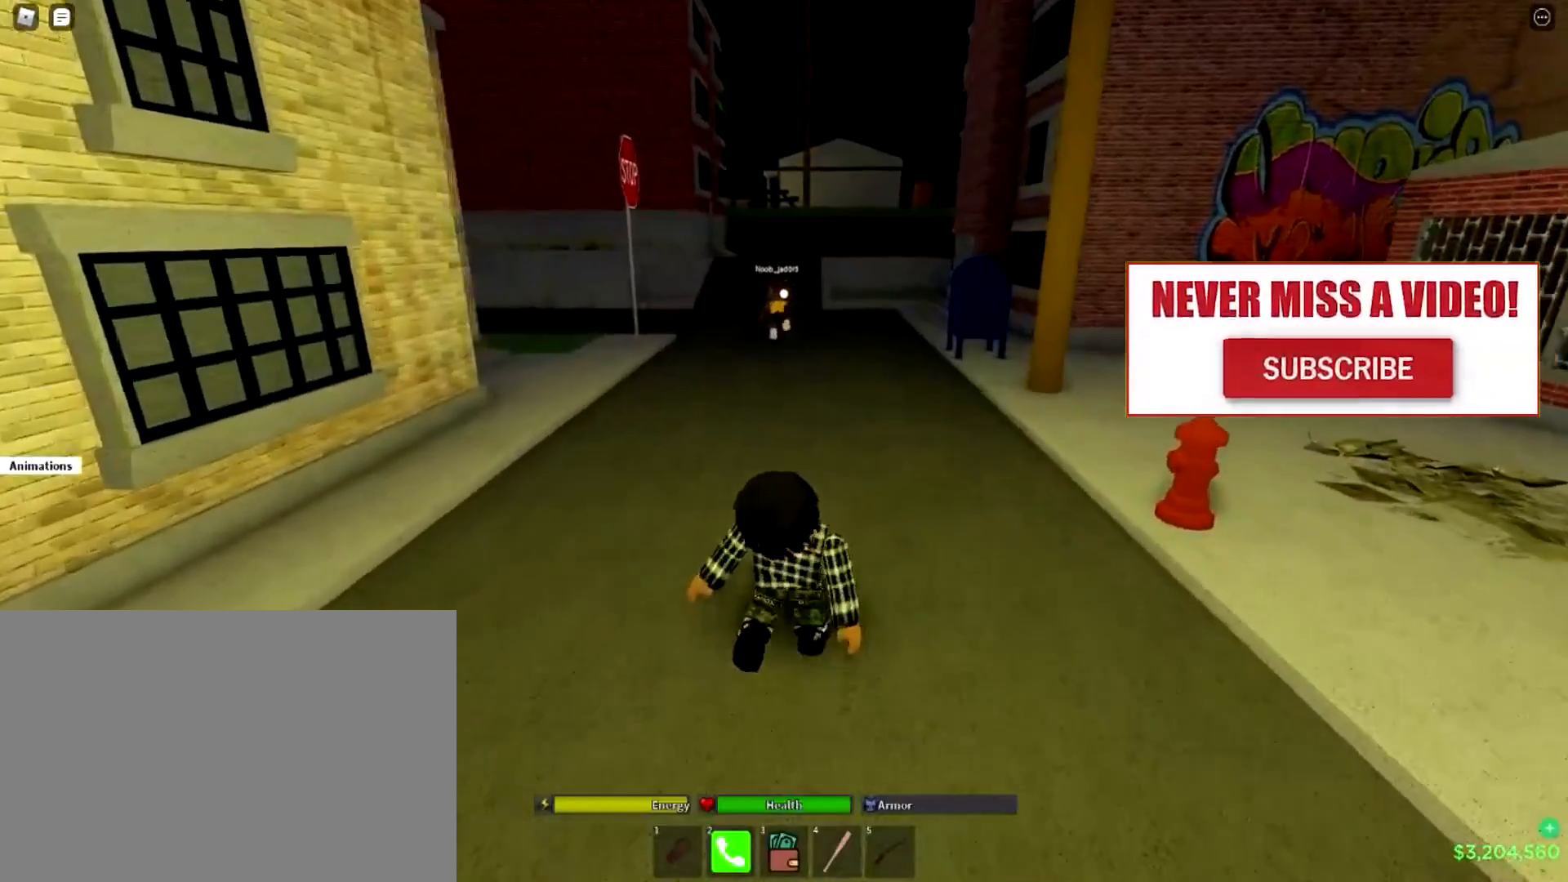
{"buttons": [], "left_stick": "up", "right_stick": "center", "events": []}
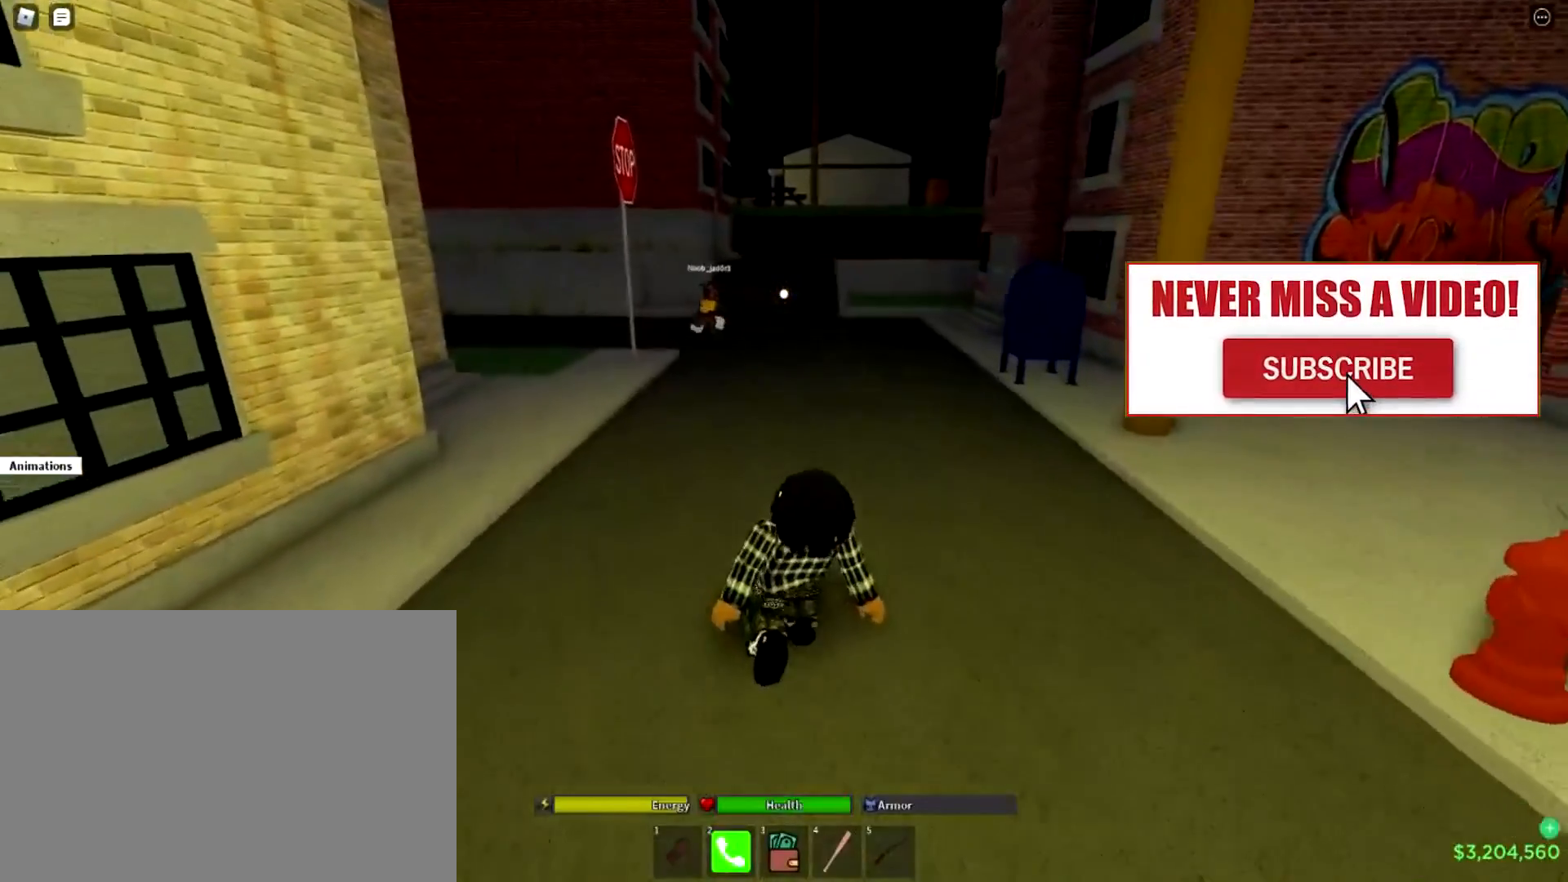
{"buttons": ["L3"], "left_stick": "up", "right_stick": "center", "events": [[167, "right_stick", "left"], [334, "right_stick", "center"], [417, "L3", "down"]]}
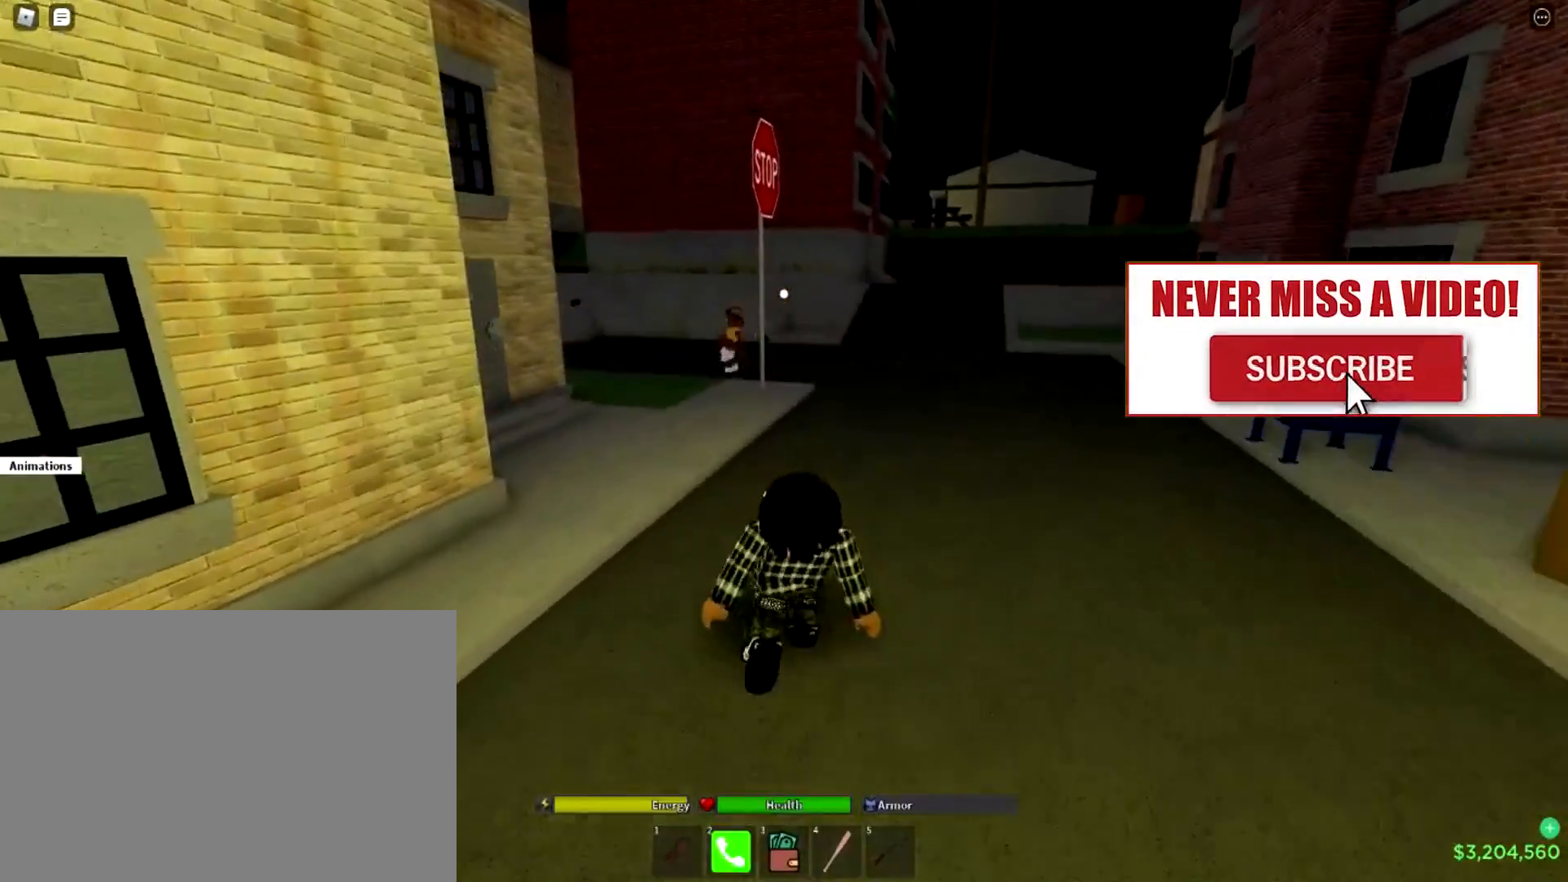
{"buttons": [], "left_stick": "up", "right_stick": "center", "events": [[200, "L3", "up"], [200, "right_stick", "left"], [350, "right_stick", "center"]]}
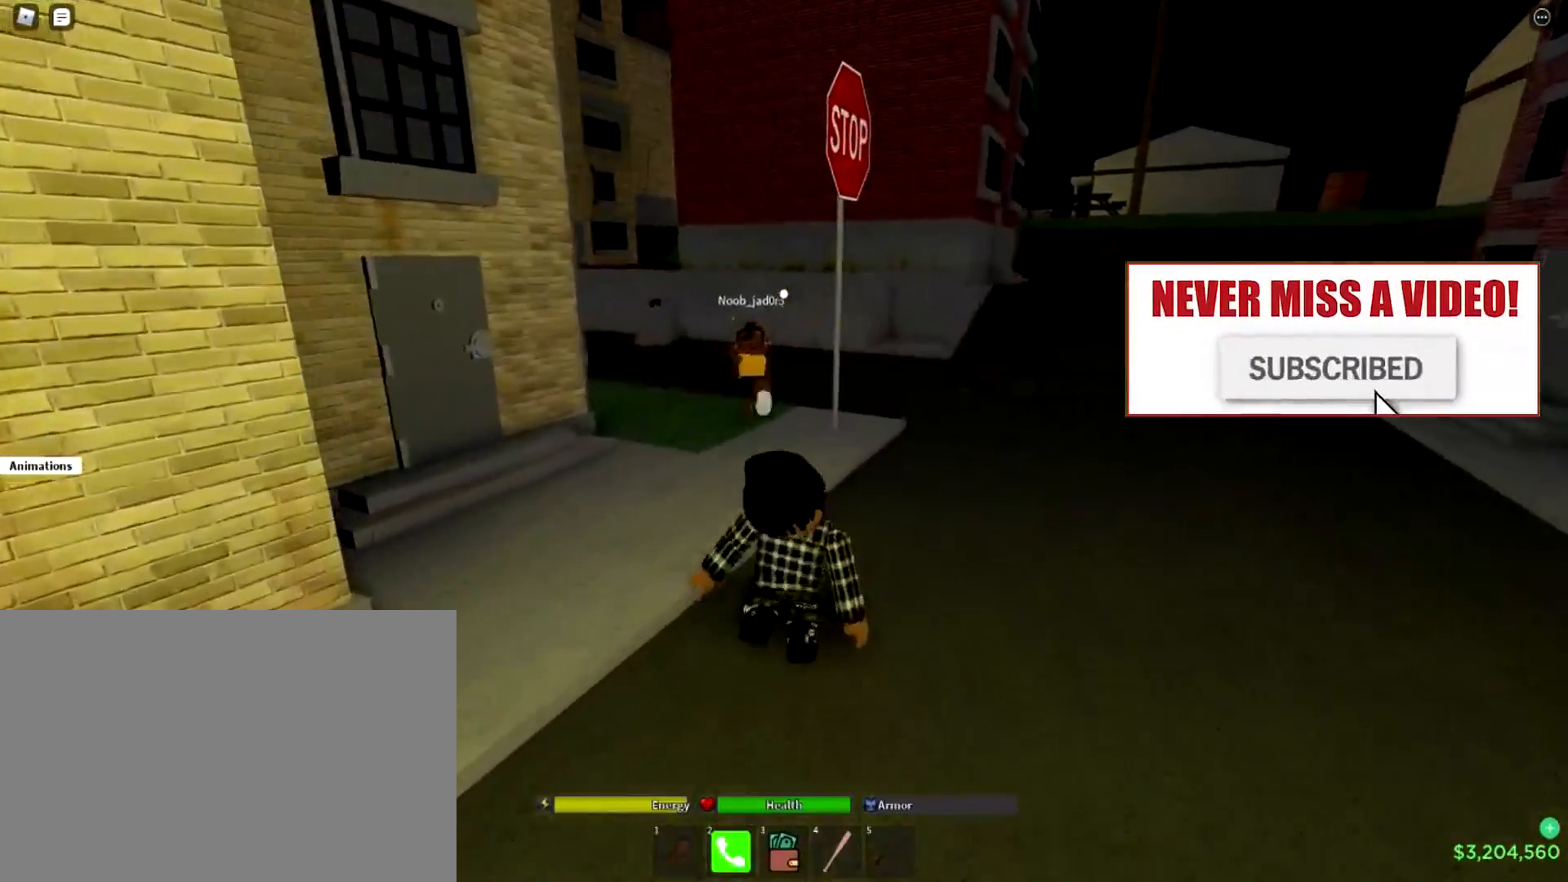
{"buttons": [], "left_stick": "center", "right_stick": "right", "events": [[200, "left_stick", "center"], [467, "right_stick", "right"]]}
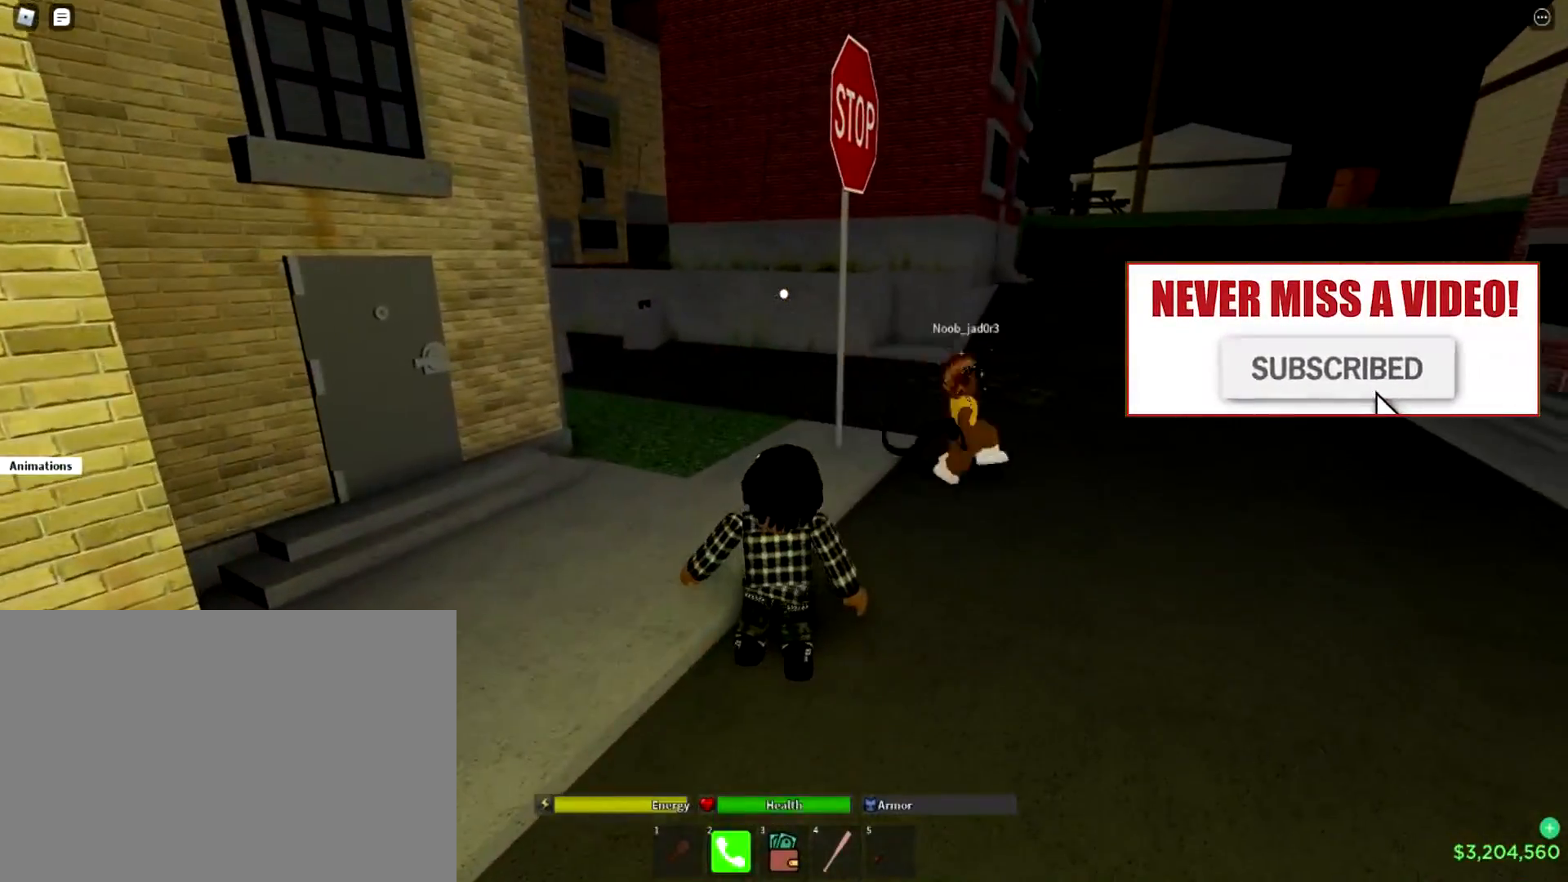
{"buttons": [], "left_stick": "up", "right_stick": "right", "events": [[217, "right_stick", "center"], [484, "left_stick", "up"], [501, "right_stick", "right"]]}
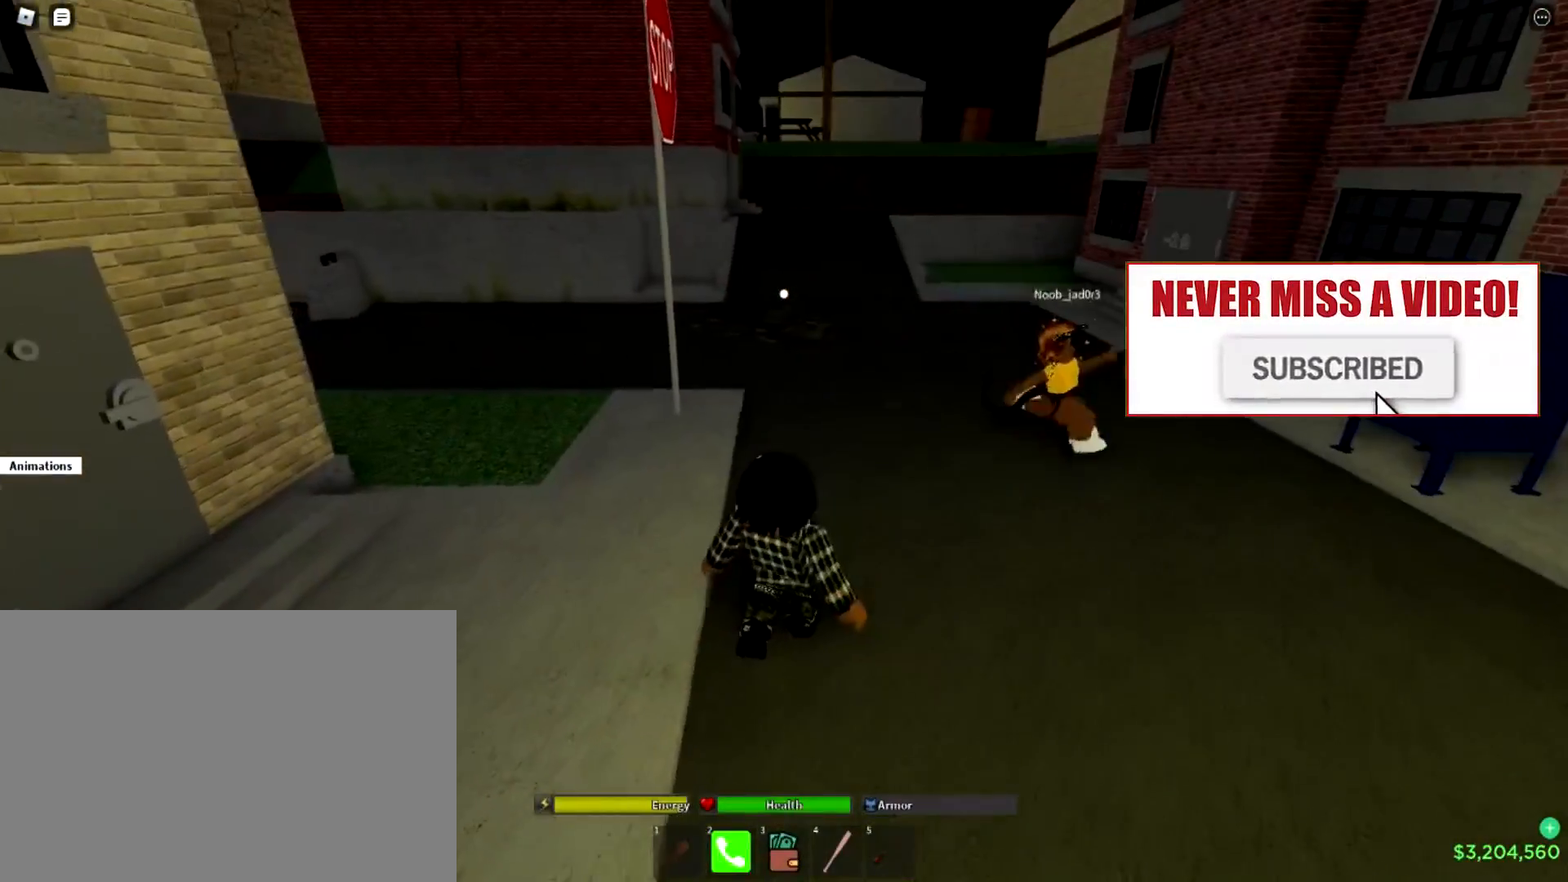
{"buttons": [], "left_stick": "center", "right_stick": "right", "events": [[166, "left_stick", "center"], [233, "right_stick", "center"], [433, "right_stick", "right"]]}
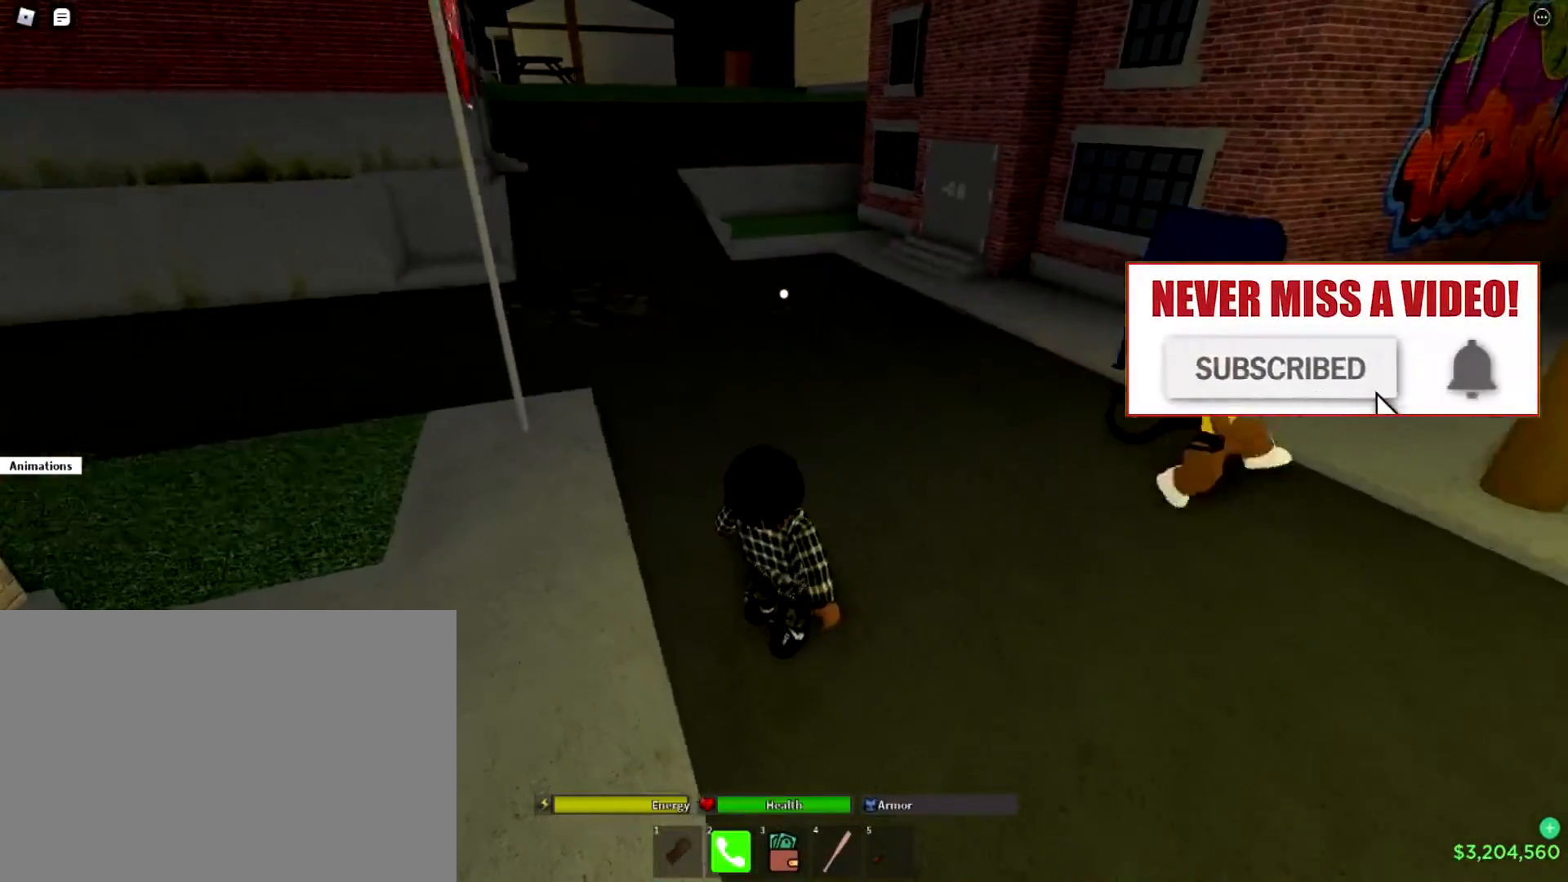
{"buttons": [], "left_stick": "center", "right_stick": "right", "events": []}
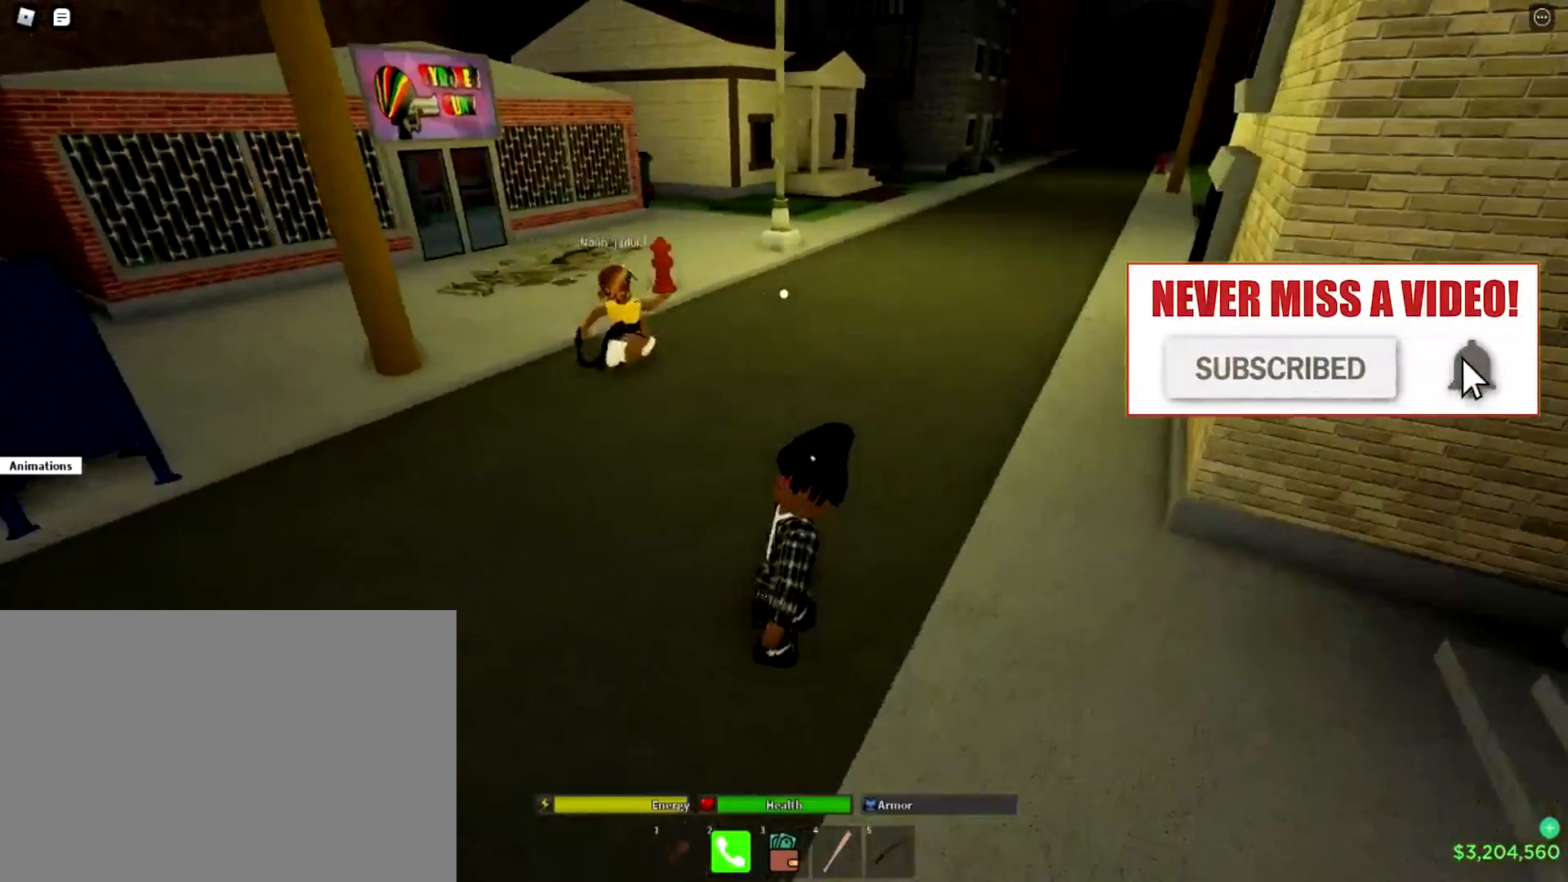
{"buttons": [], "left_stick": "up", "right_stick": "center", "events": [[16, "right_stick", "center"], [500, "left_stick", "up"]]}
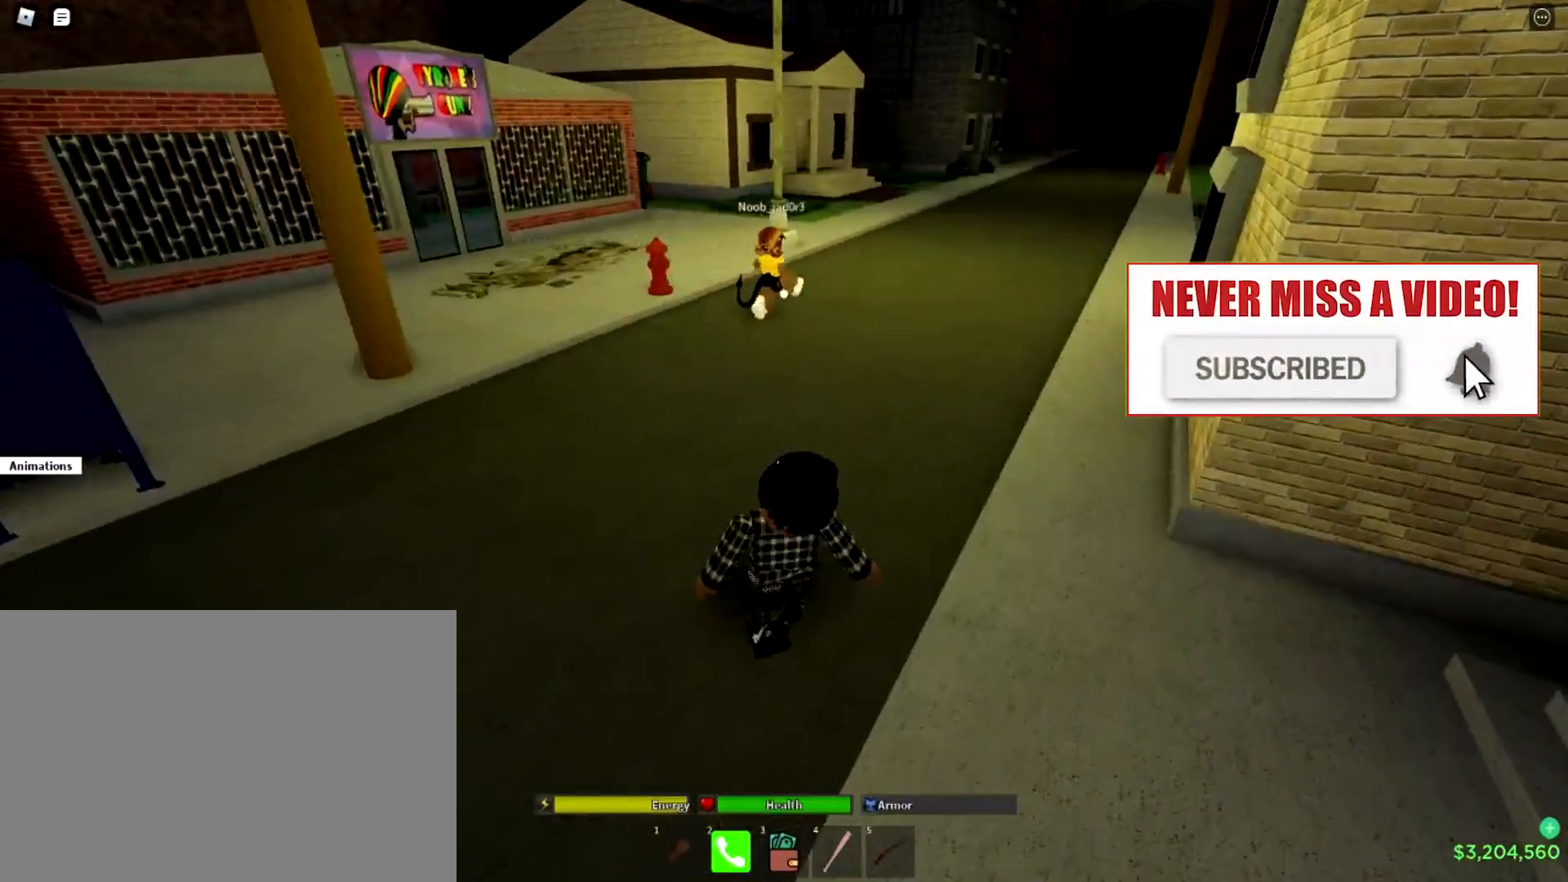
{"buttons": [], "left_stick": "up", "right_stick": "up-right", "events": [[100, "right_stick", "right"], [234, "right_stick", "center"], [317, "L3", "down"], [417, "L3", "up"], [451, "right_stick", "up-right"]]}
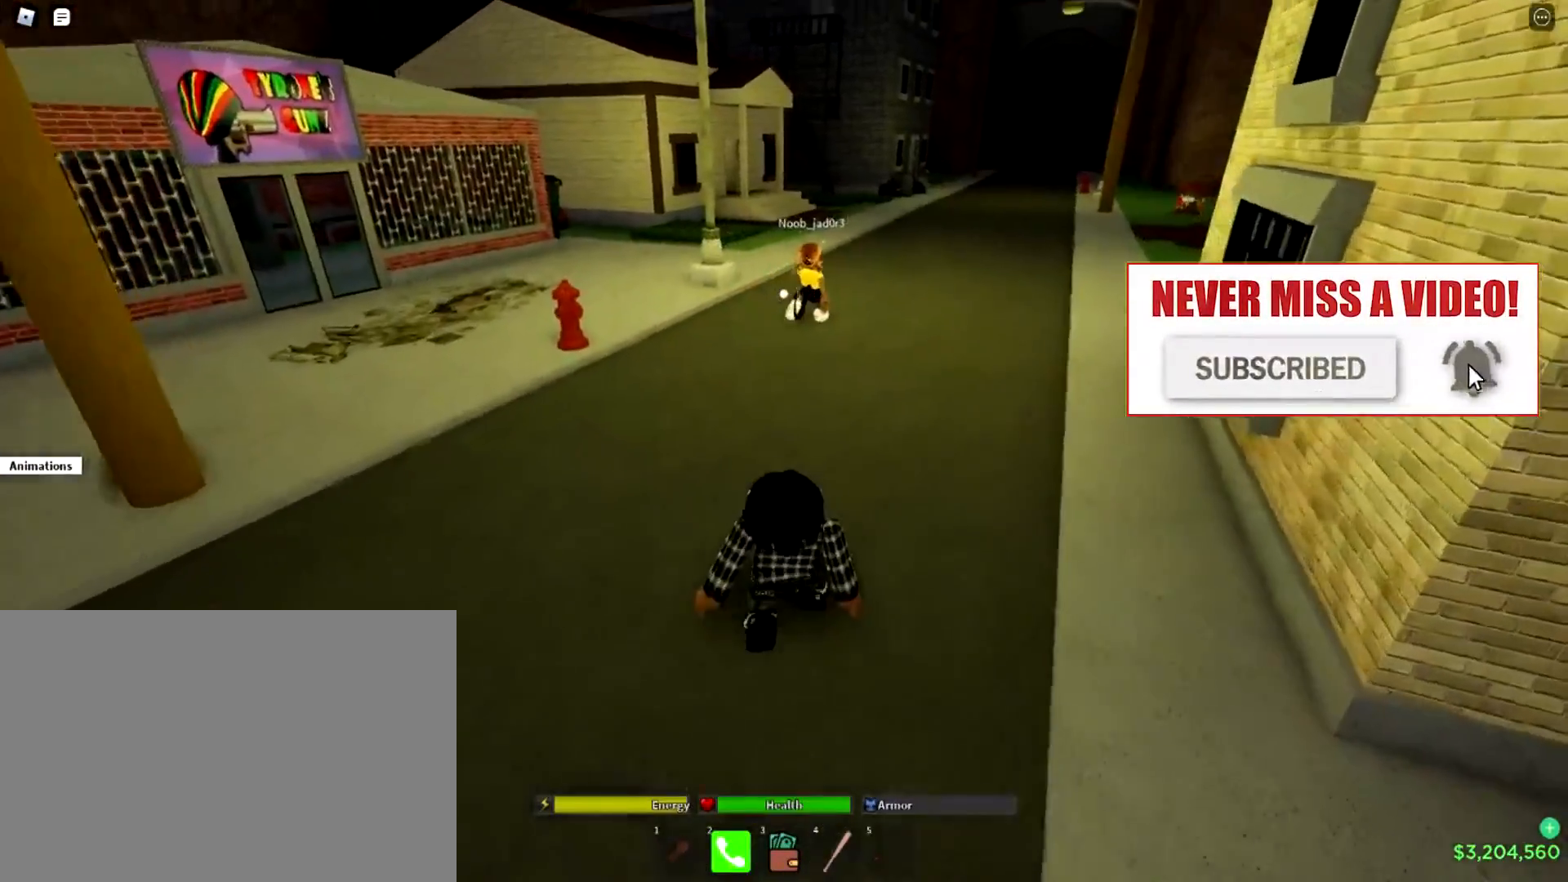
{"buttons": [], "left_stick": "up-left", "right_stick": "center", "events": [[166, "right_stick", "center"], [450, "left_stick", "up-left"]]}
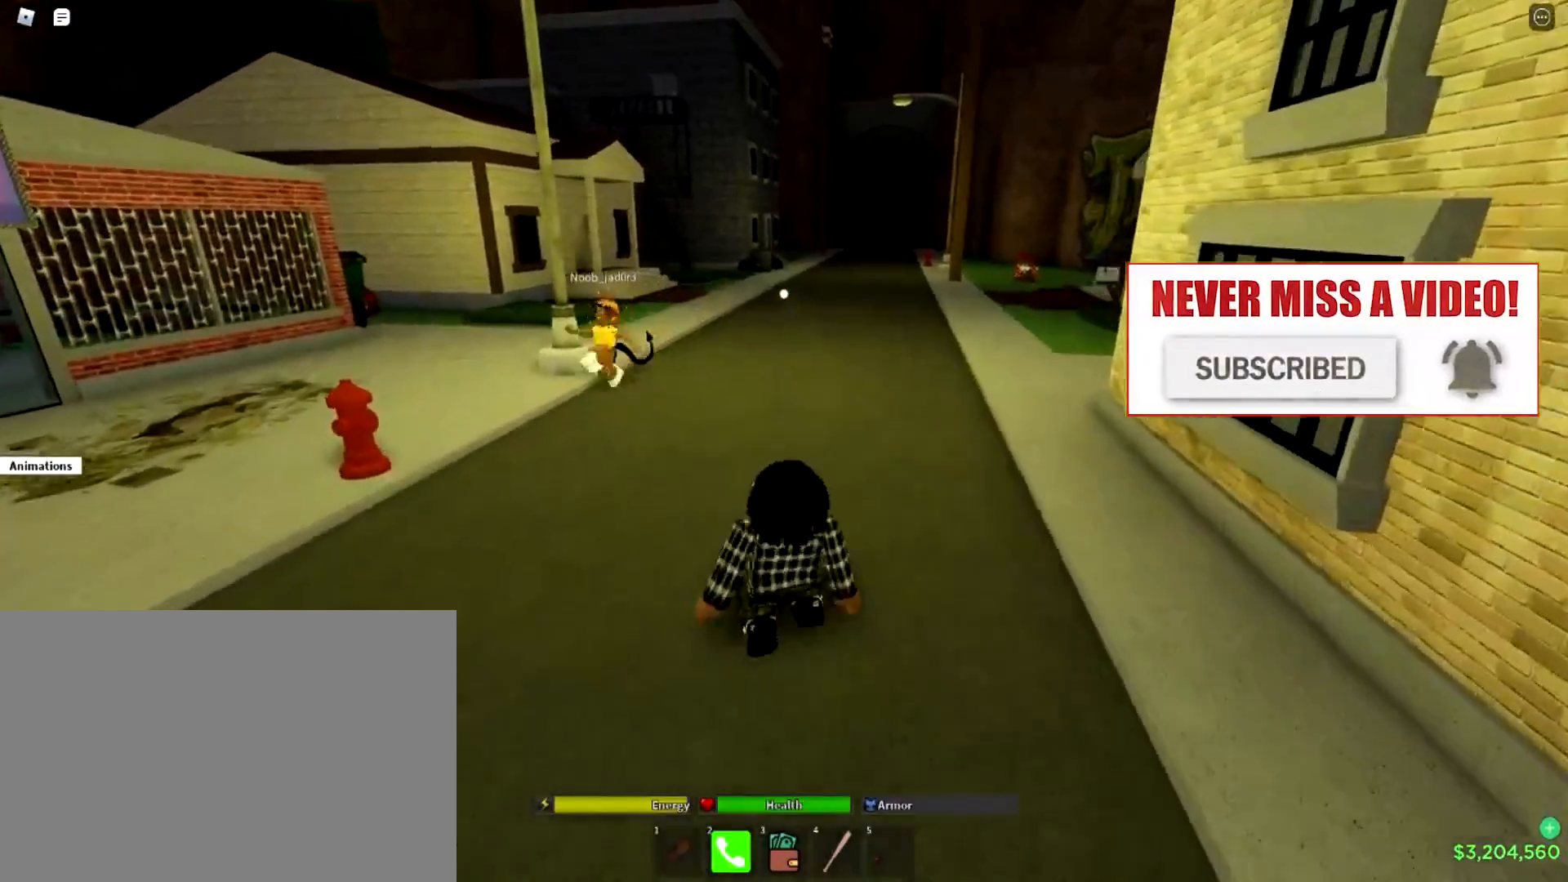
{"buttons": [], "left_stick": "up", "right_stick": "right", "events": [[67, "right_stick", "left"], [284, "left_stick", "center"], [284, "right_stick", "center"], [417, "left_stick", "up"], [467, "right_stick", "right"]]}
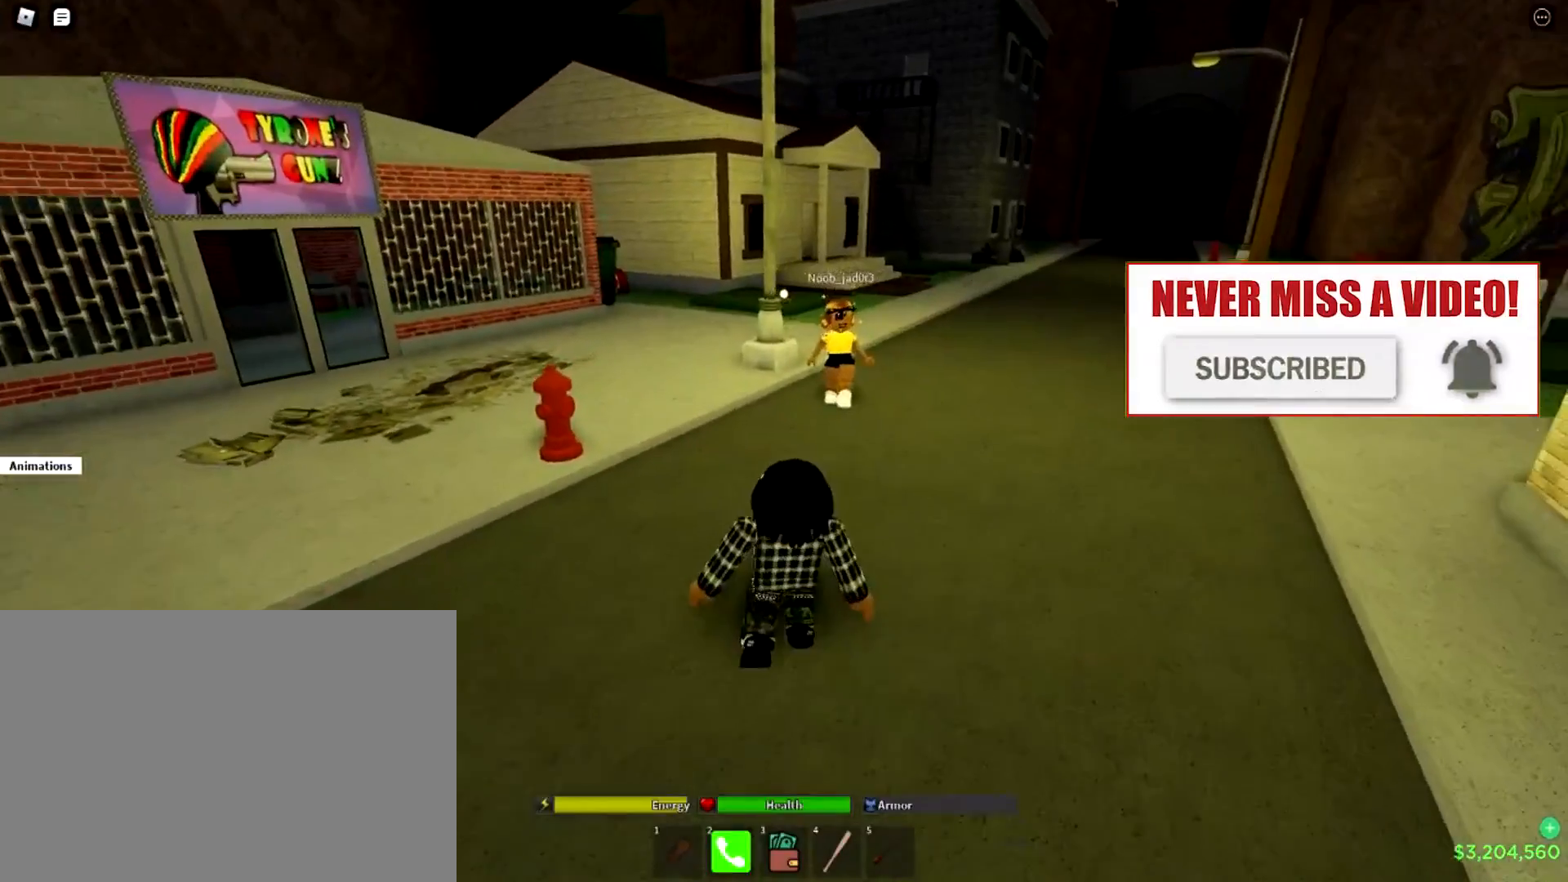
{"buttons": [], "left_stick": "center", "right_stick": "right", "events": [[100, "left_stick", "center"], [116, "right_stick", "center"], [417, "right_stick", "right"]]}
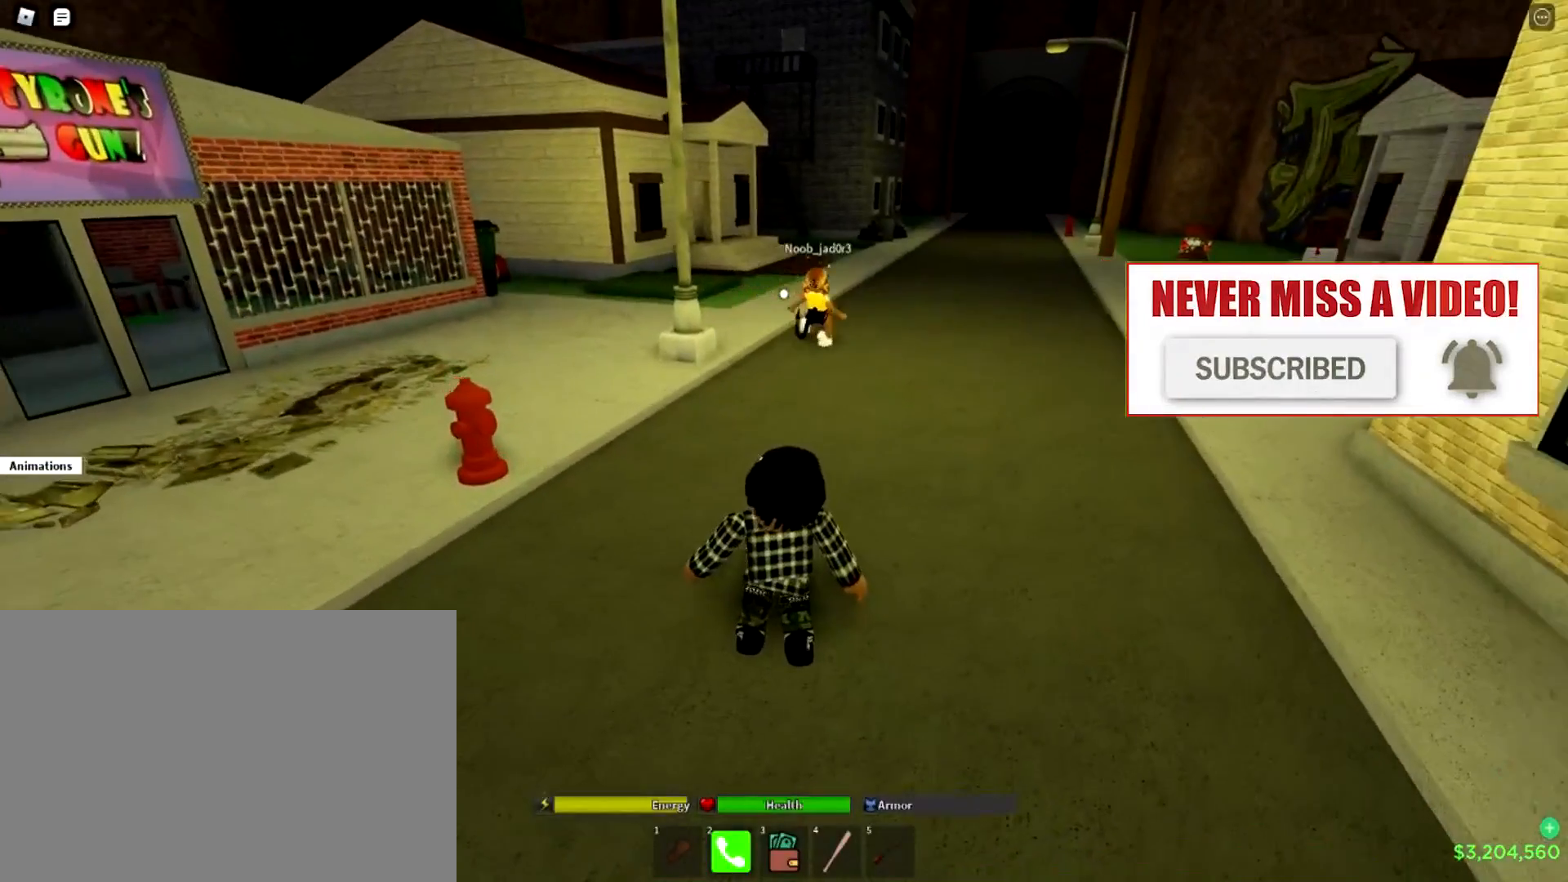
{"buttons": [], "left_stick": "center", "right_stick": "center", "events": [[67, "right_stick", "center"], [300, "right_stick", "right"], [467, "right_stick", "center"]]}